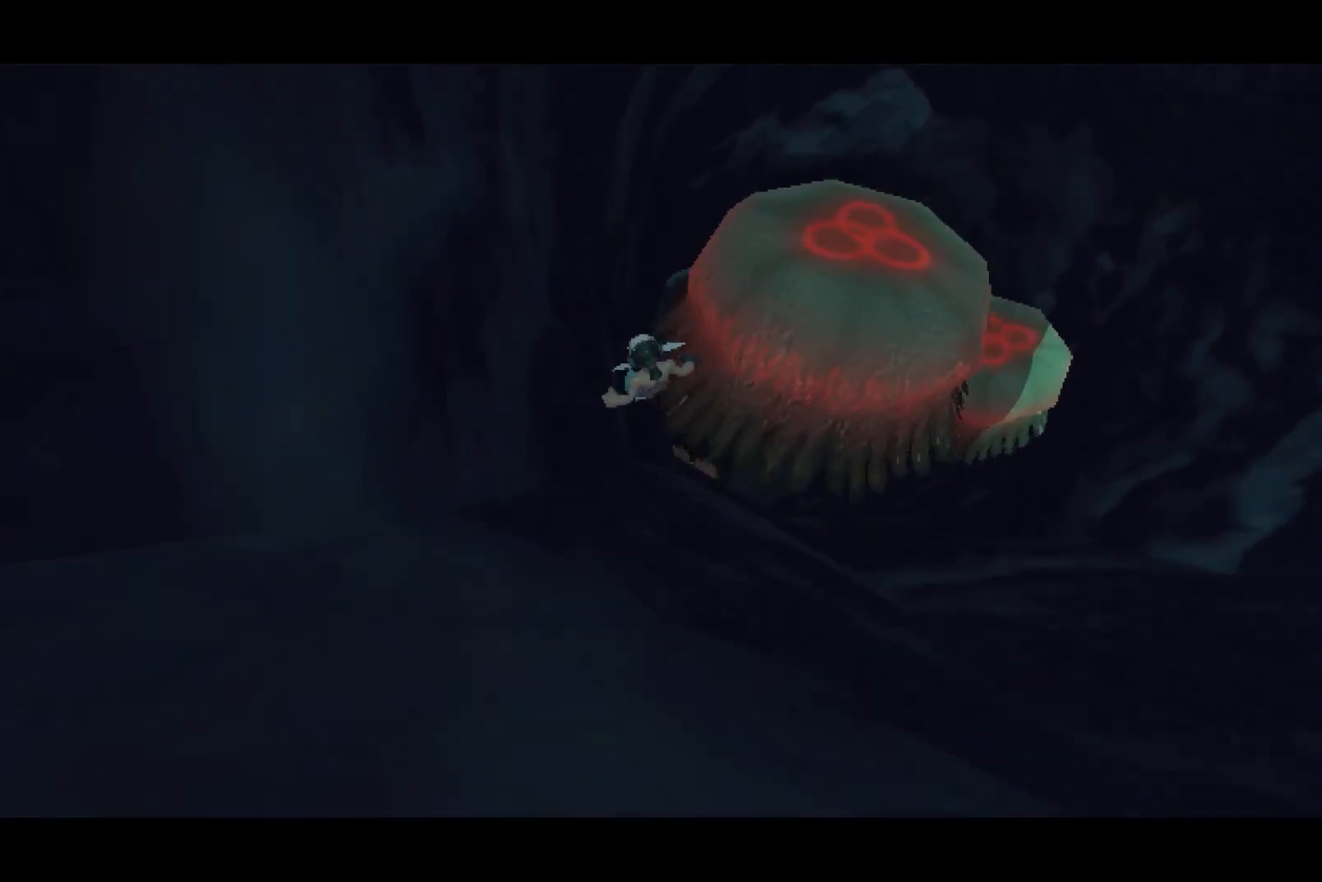
Gameplay with a controller (PlayStation layout); each line is a JSON object with the inputs held at the frame after it. "events" lists button and stick changes between this image and that frame as [ms after this image, input, new state], when the widget could be followed in between.
{"buttons": [], "left_stick": "right", "right_stick": "center", "events": [[250, "left_stick", "right"]]}
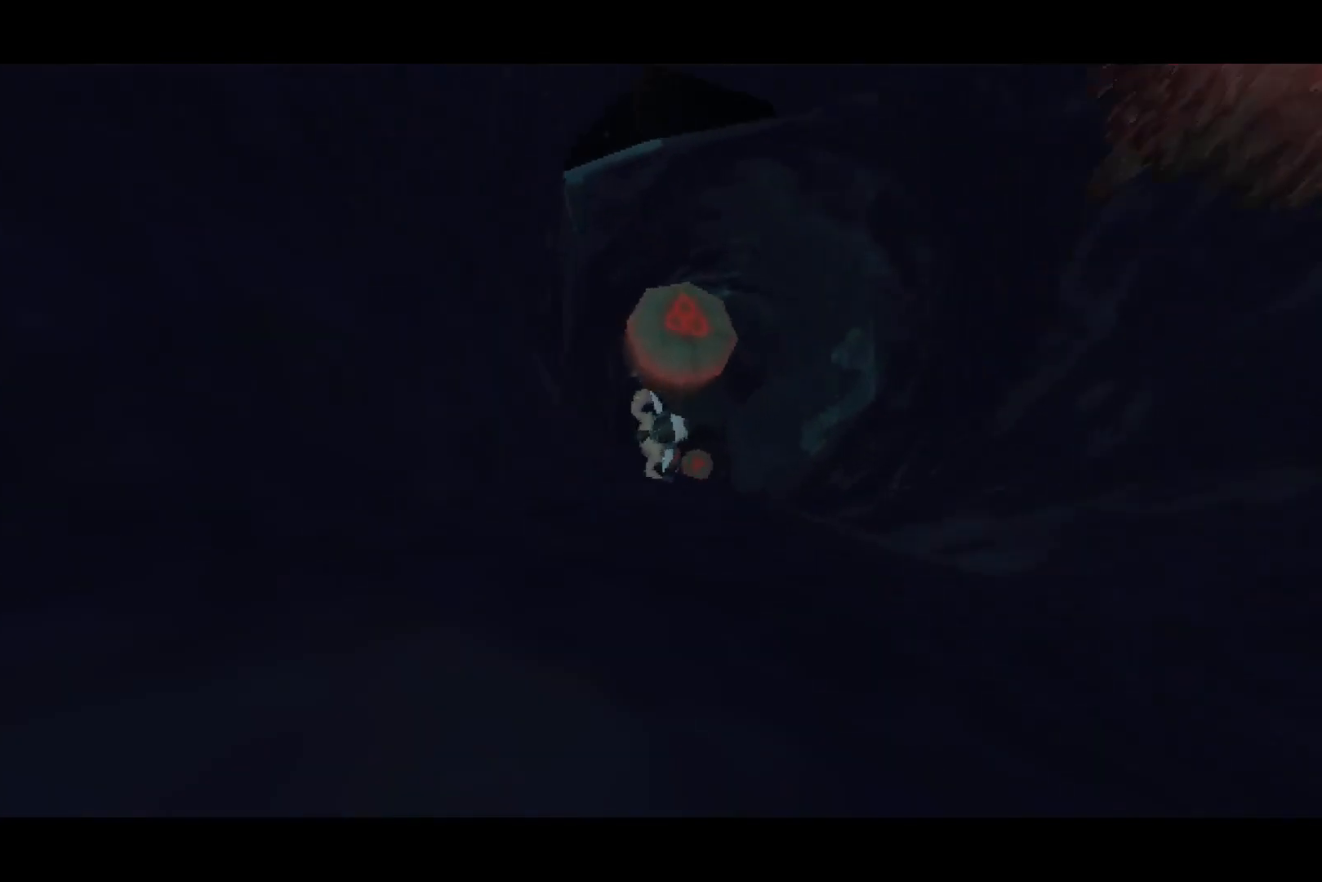
{"buttons": [], "left_stick": "center", "right_stick": "center", "events": [[83, "left_stick", "up-right"], [183, "right_stick", "down"], [400, "right_stick", "center"], [433, "left_stick", "center"]]}
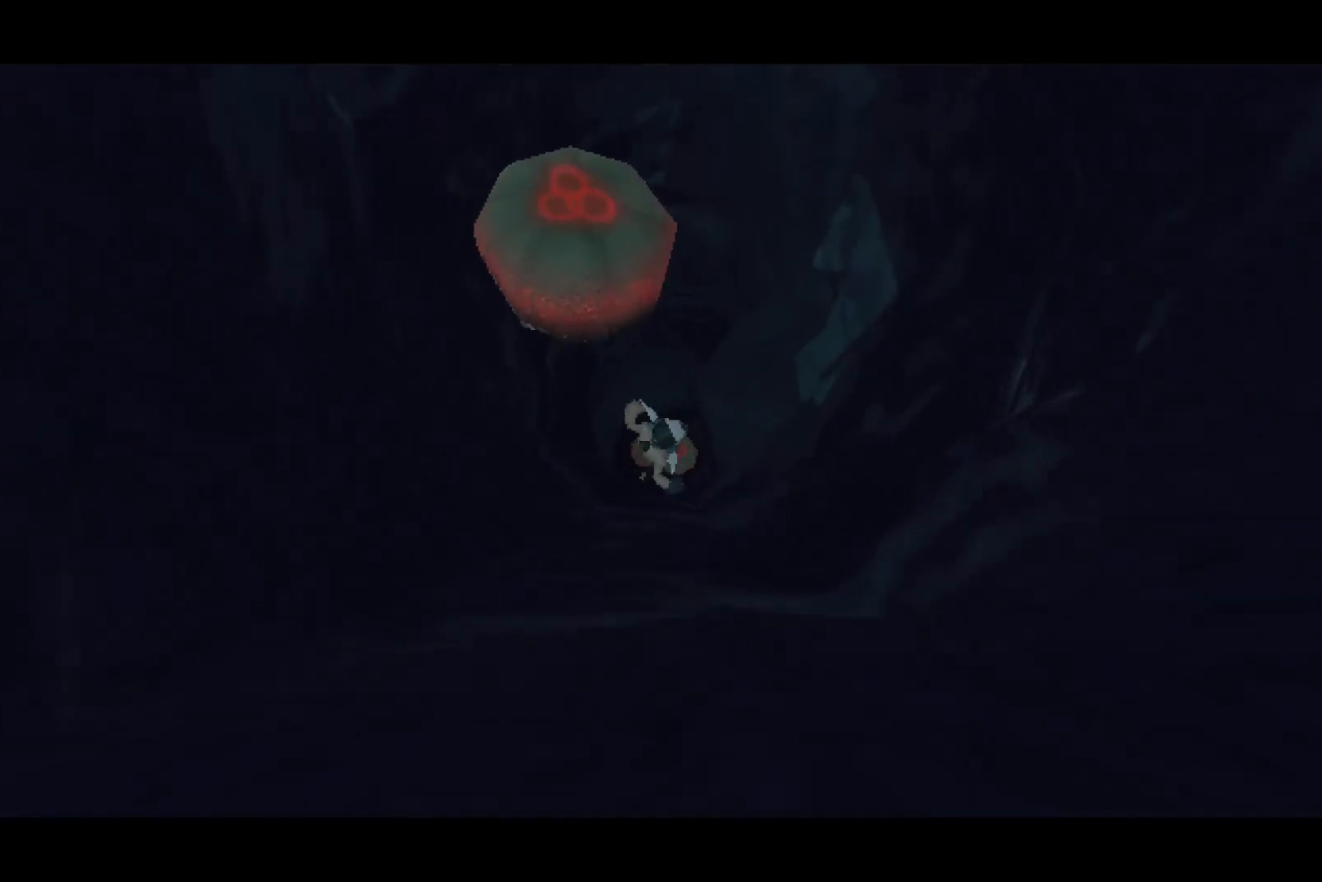
{"buttons": [], "left_stick": "center", "right_stick": "center", "events": [[100, "right_stick", "down"], [150, "left_stick", "up"], [367, "right_stick", "center"], [467, "left_stick", "center"]]}
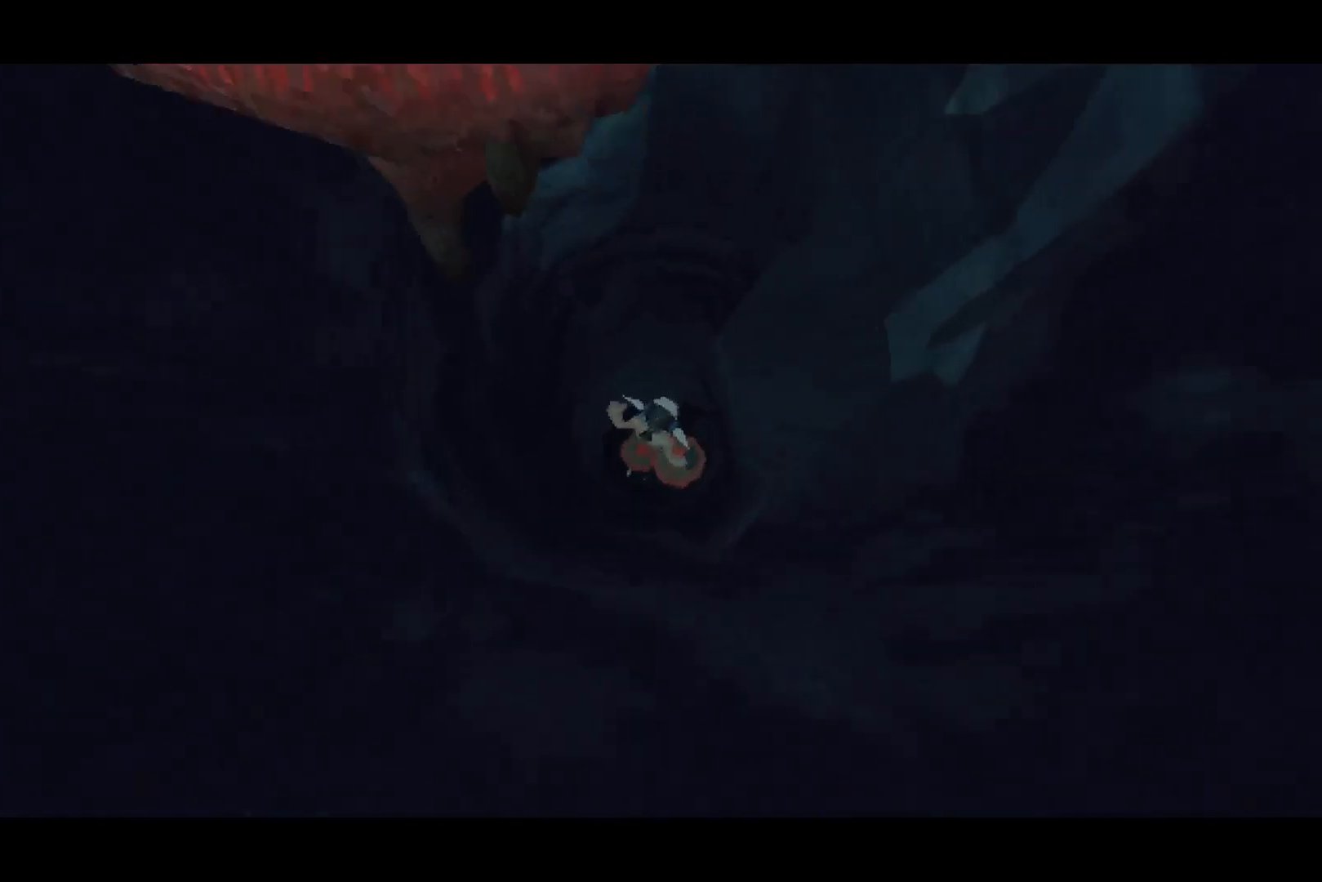
{"buttons": [], "left_stick": "center", "right_stick": "center", "events": [[217, "left_stick", "up"], [367, "left_stick", "center"]]}
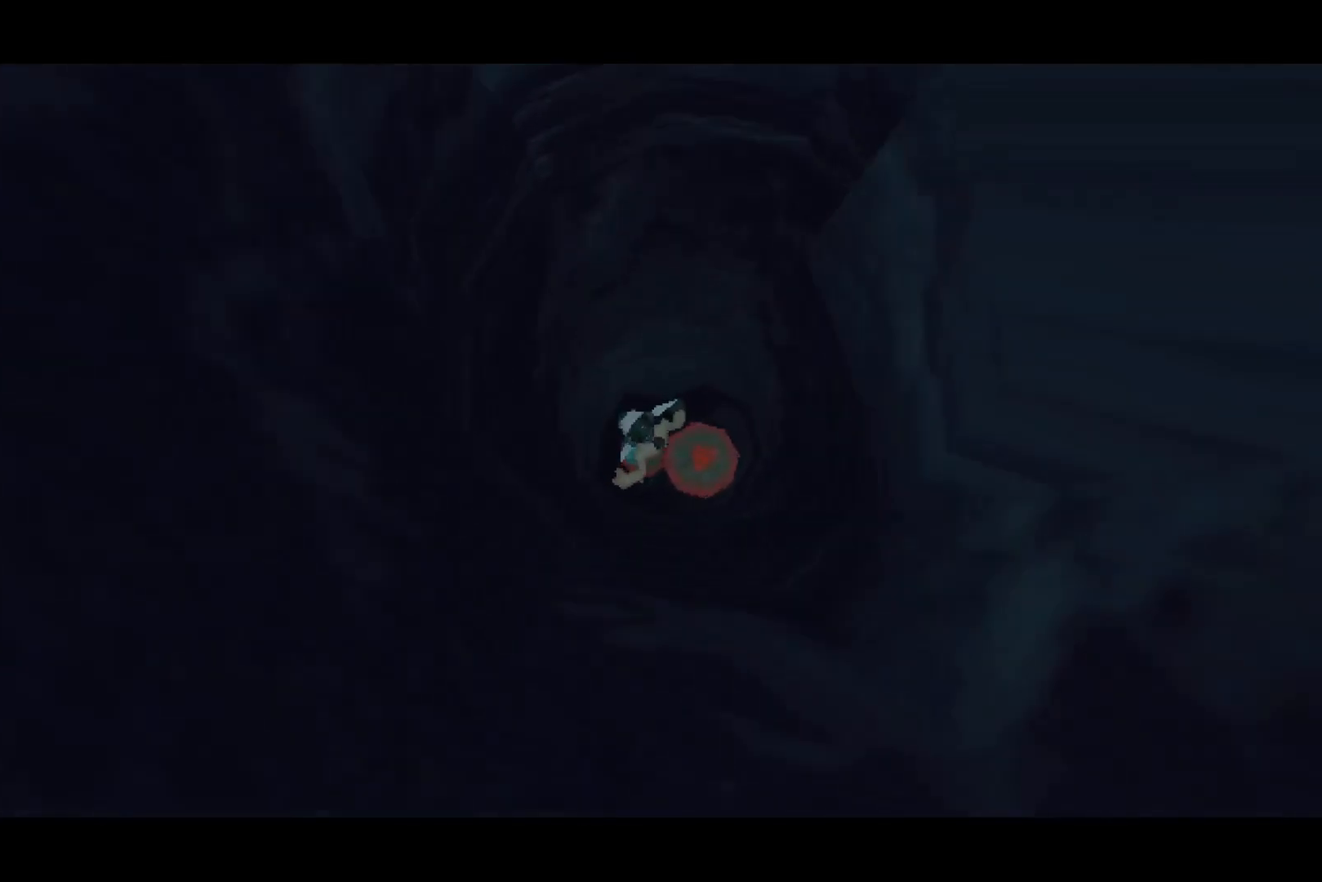
{"buttons": [], "left_stick": "center", "right_stick": "center", "events": [[367, "left_stick", "up-right"], [500, "left_stick", "center"]]}
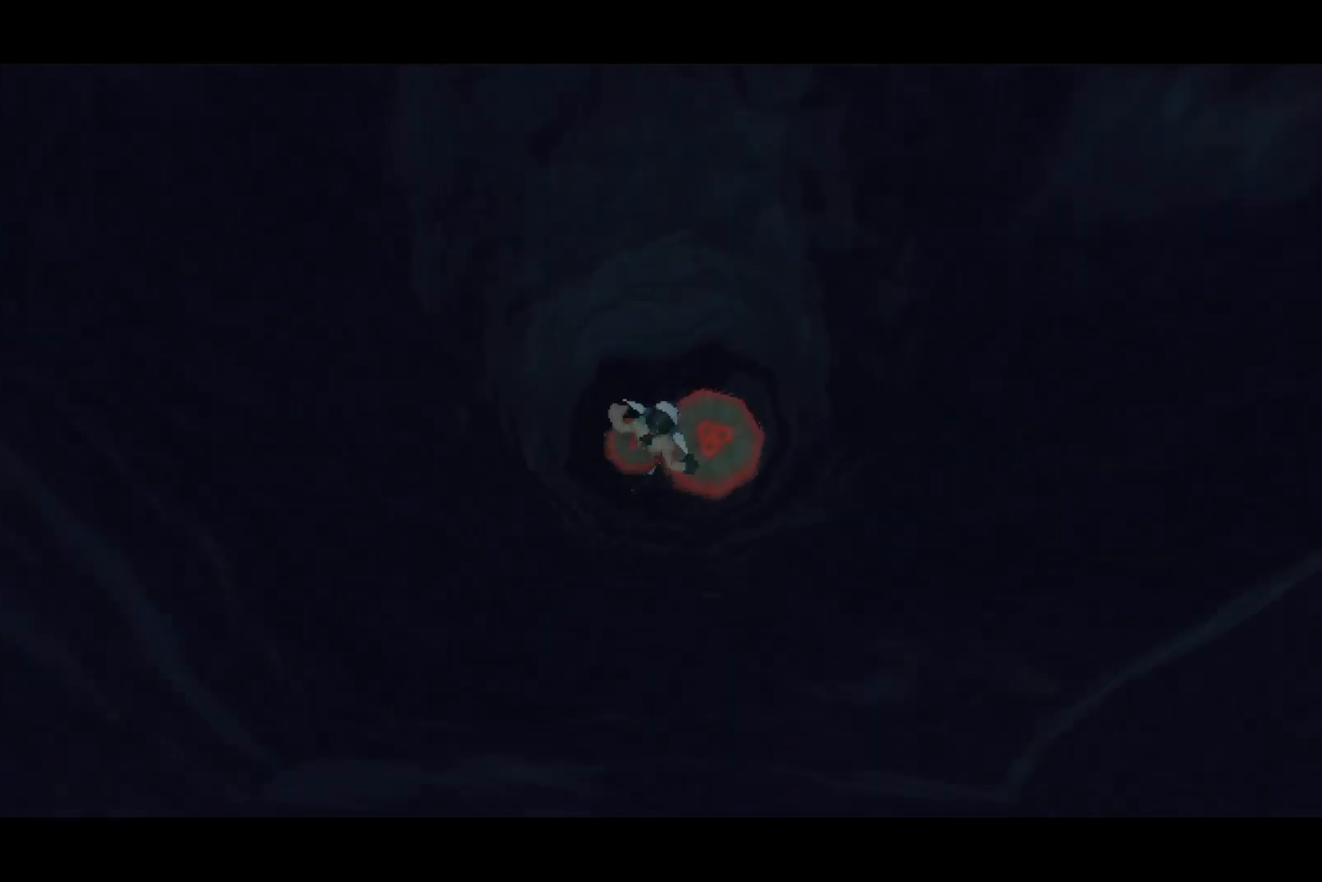
{"buttons": [], "left_stick": "center", "right_stick": "center", "events": []}
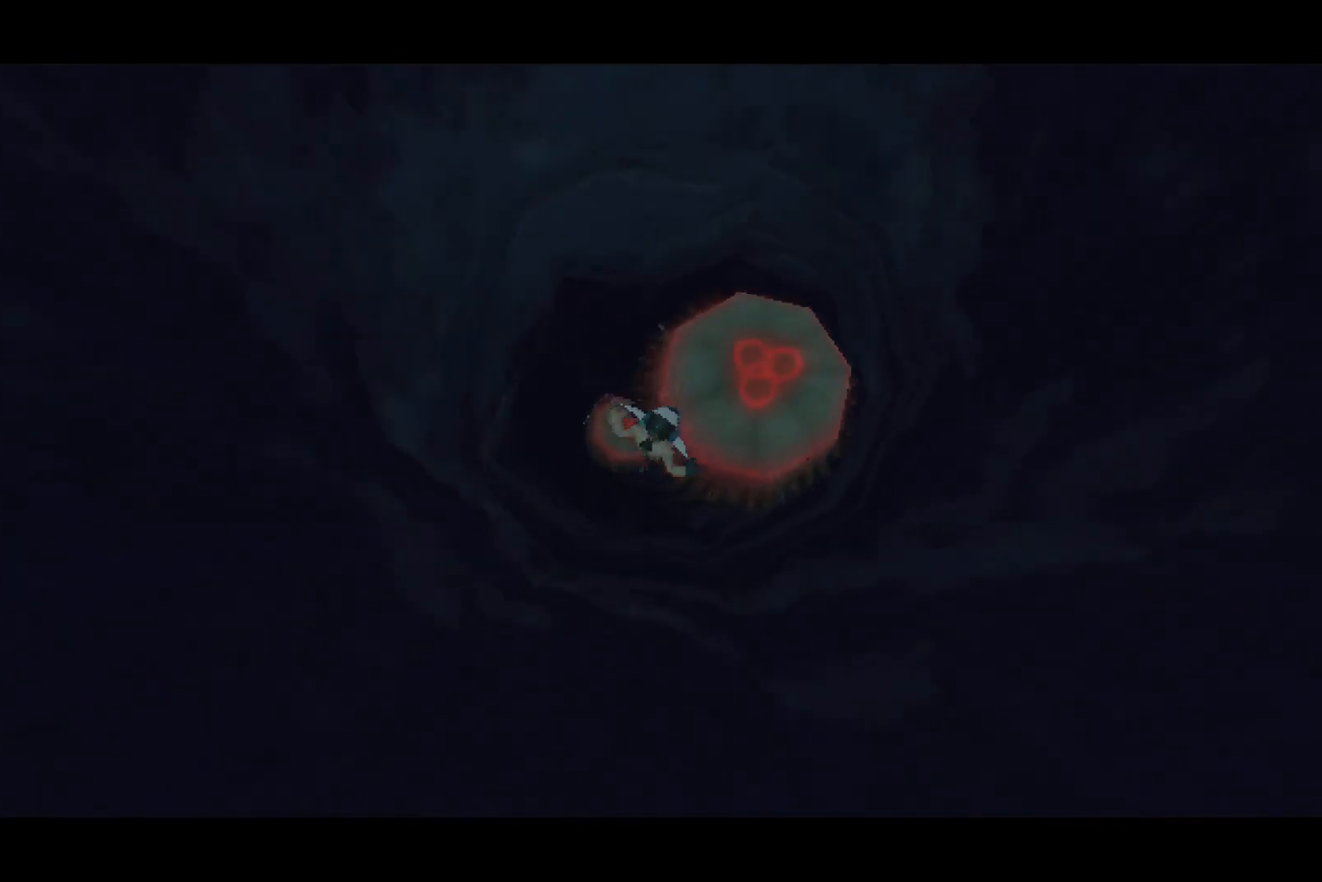
{"buttons": [], "left_stick": "up", "right_stick": "center", "events": [[500, "left_stick", "up"]]}
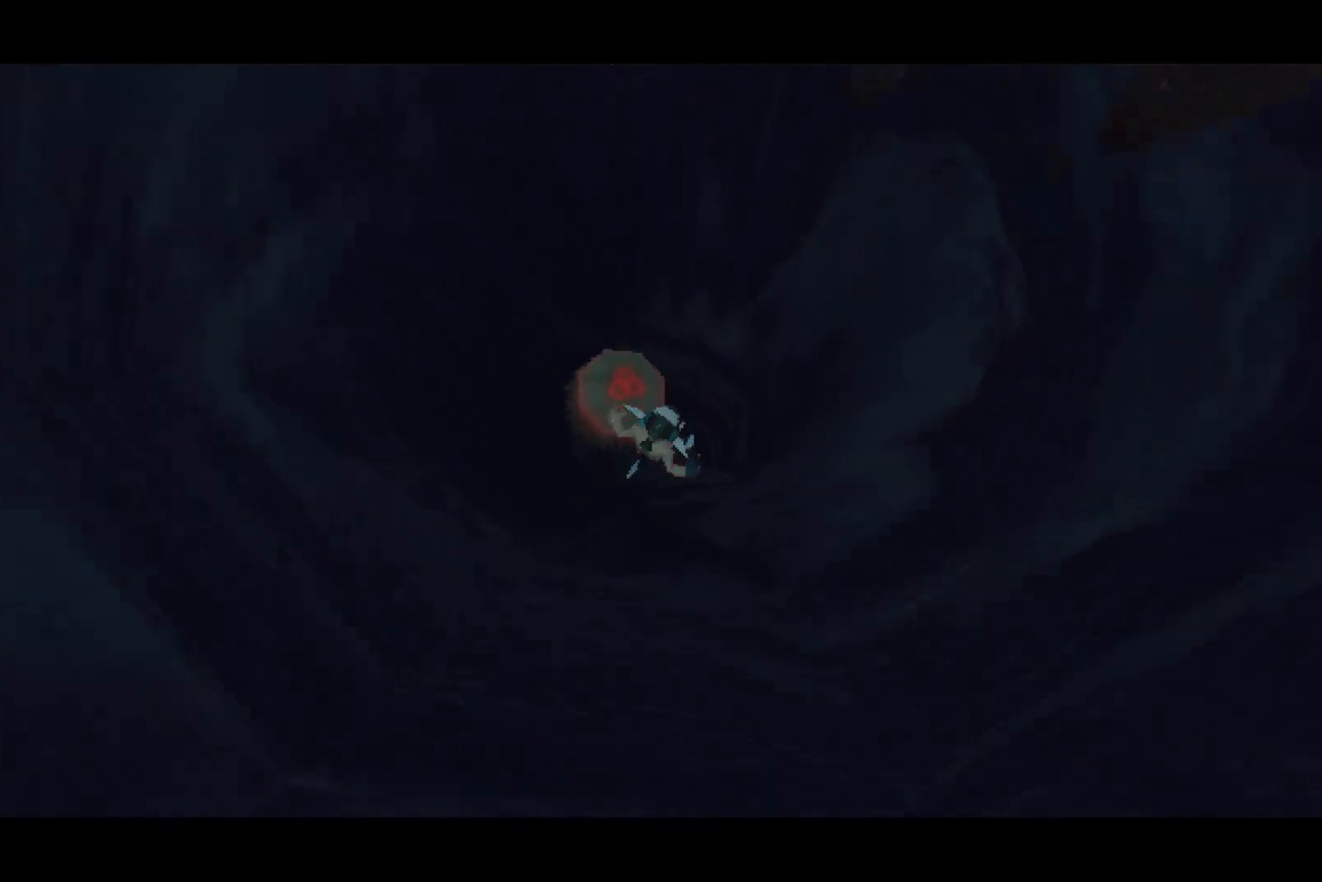
{"buttons": [], "left_stick": "up", "right_stick": "center", "events": []}
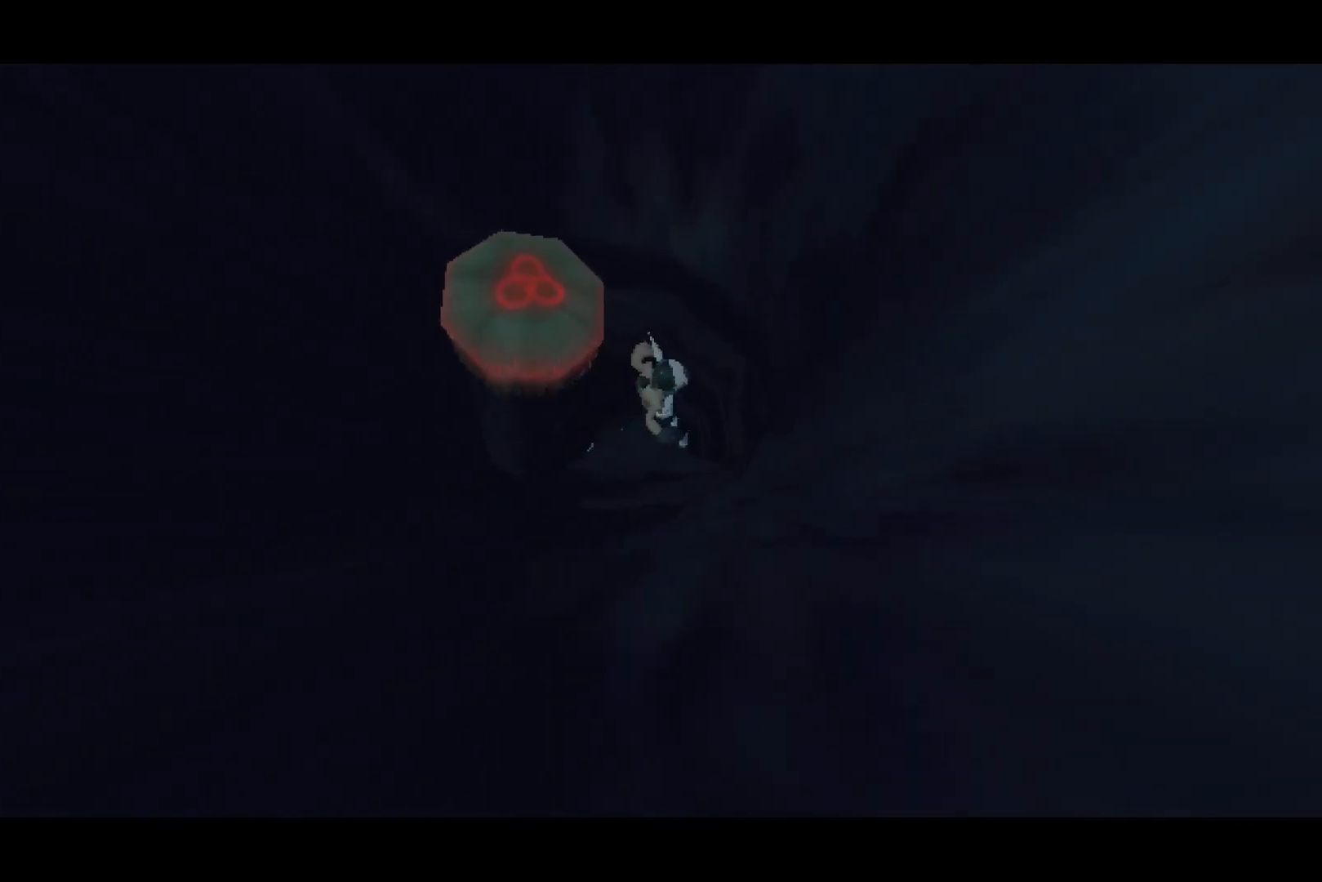
{"buttons": [], "left_stick": "up", "right_stick": "center", "events": []}
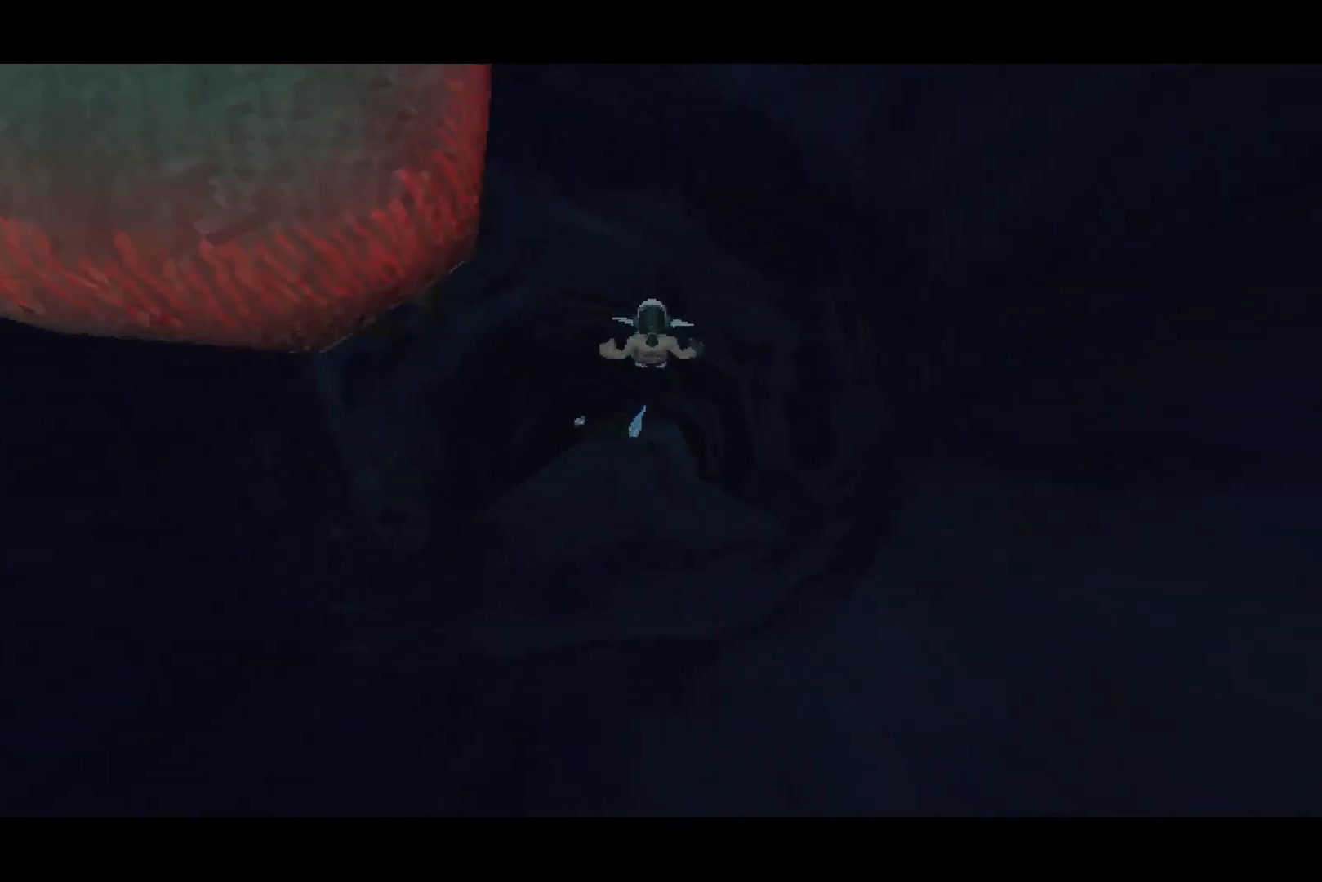
{"buttons": [], "left_stick": "center", "right_stick": "center", "events": [[350, "left_stick", "center"]]}
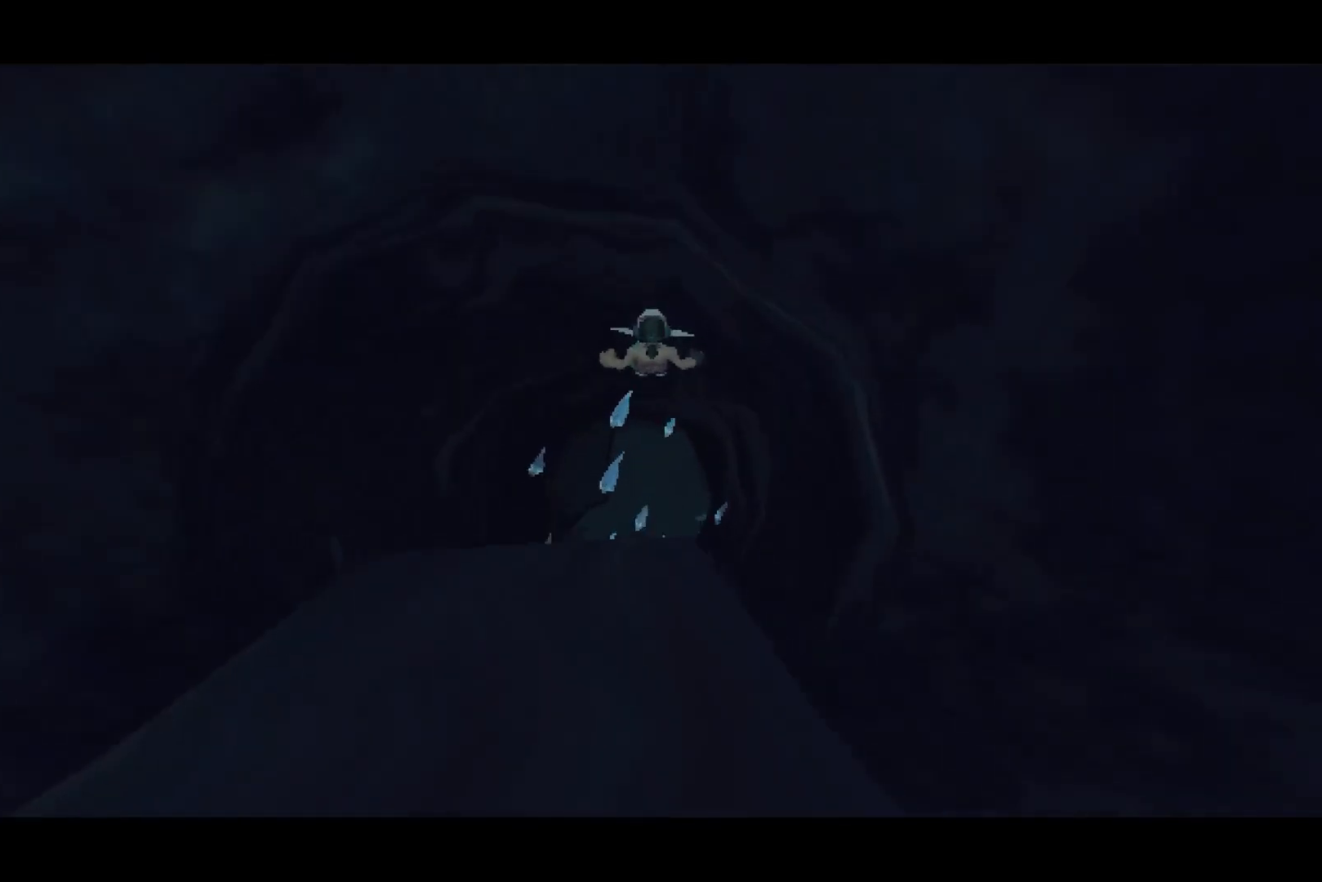
{"buttons": [], "left_stick": "down", "right_stick": "center", "events": [[367, "left_stick", "down"]]}
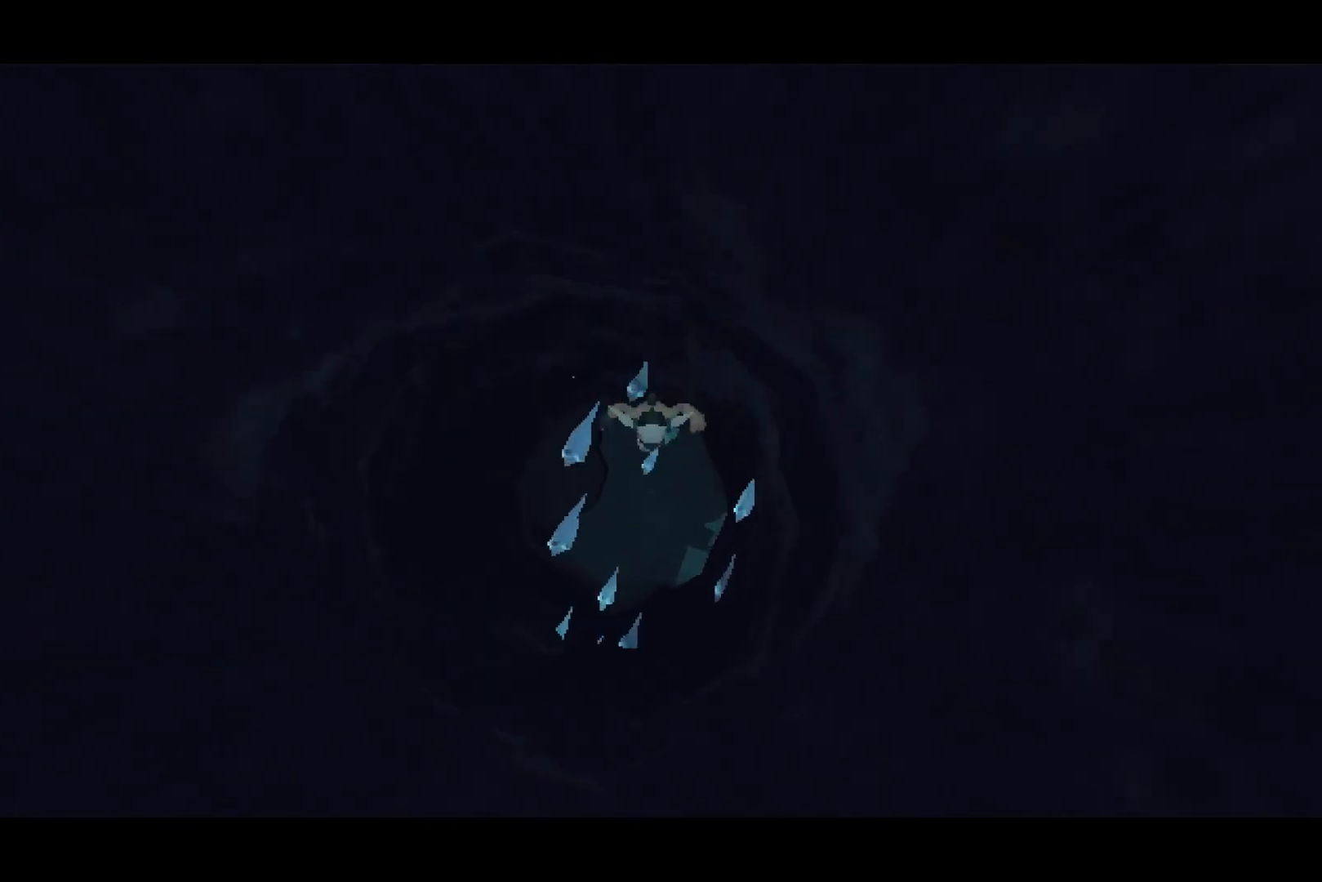
{"buttons": [], "left_stick": "down-right", "right_stick": "center", "events": [[83, "left_stick", "down-right"]]}
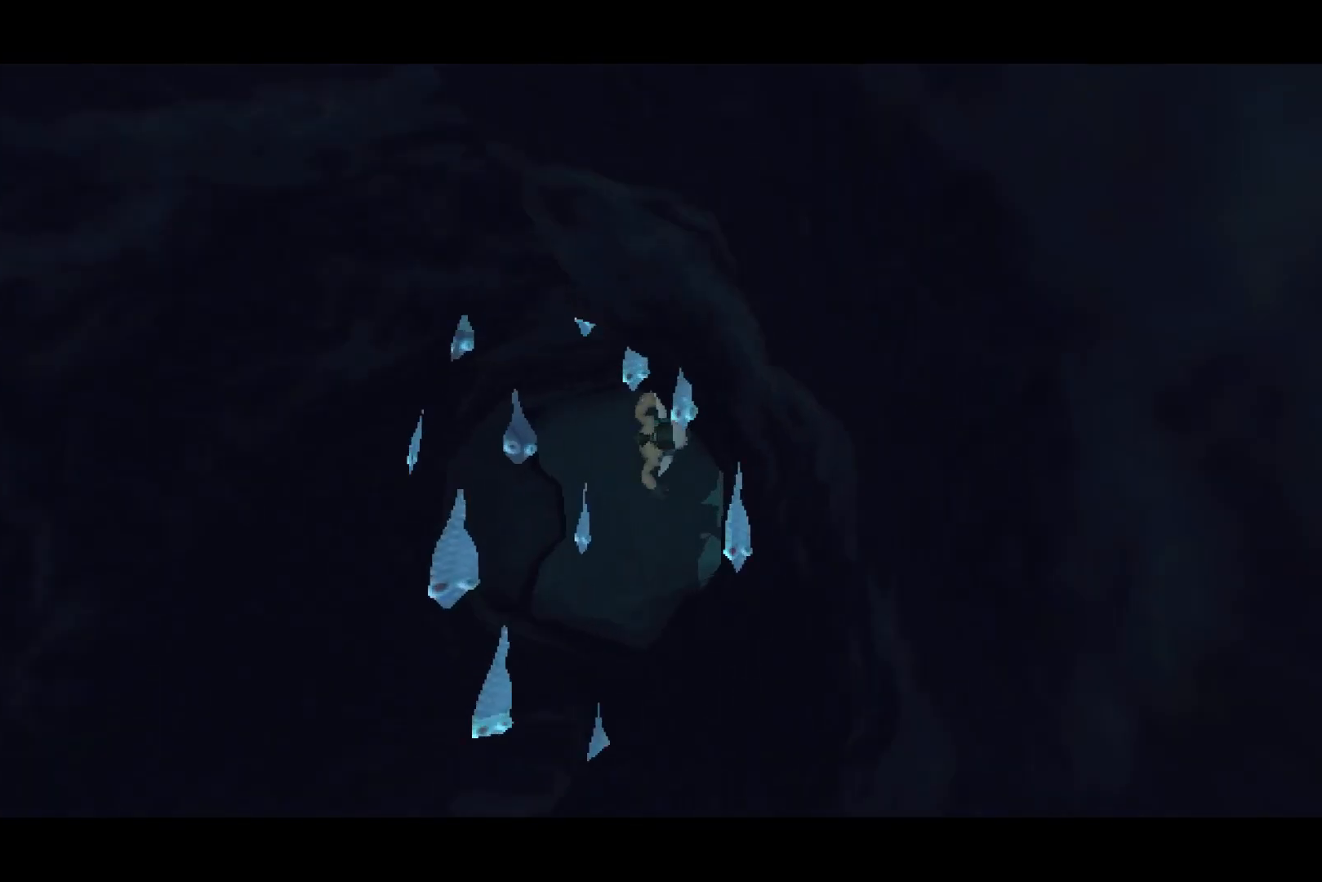
{"buttons": [], "left_stick": "up", "right_stick": "center", "events": [[33, "left_stick", "center"], [83, "right_stick", "right"], [100, "left_stick", "up-right"], [317, "left_stick", "up"], [317, "right_stick", "center"]]}
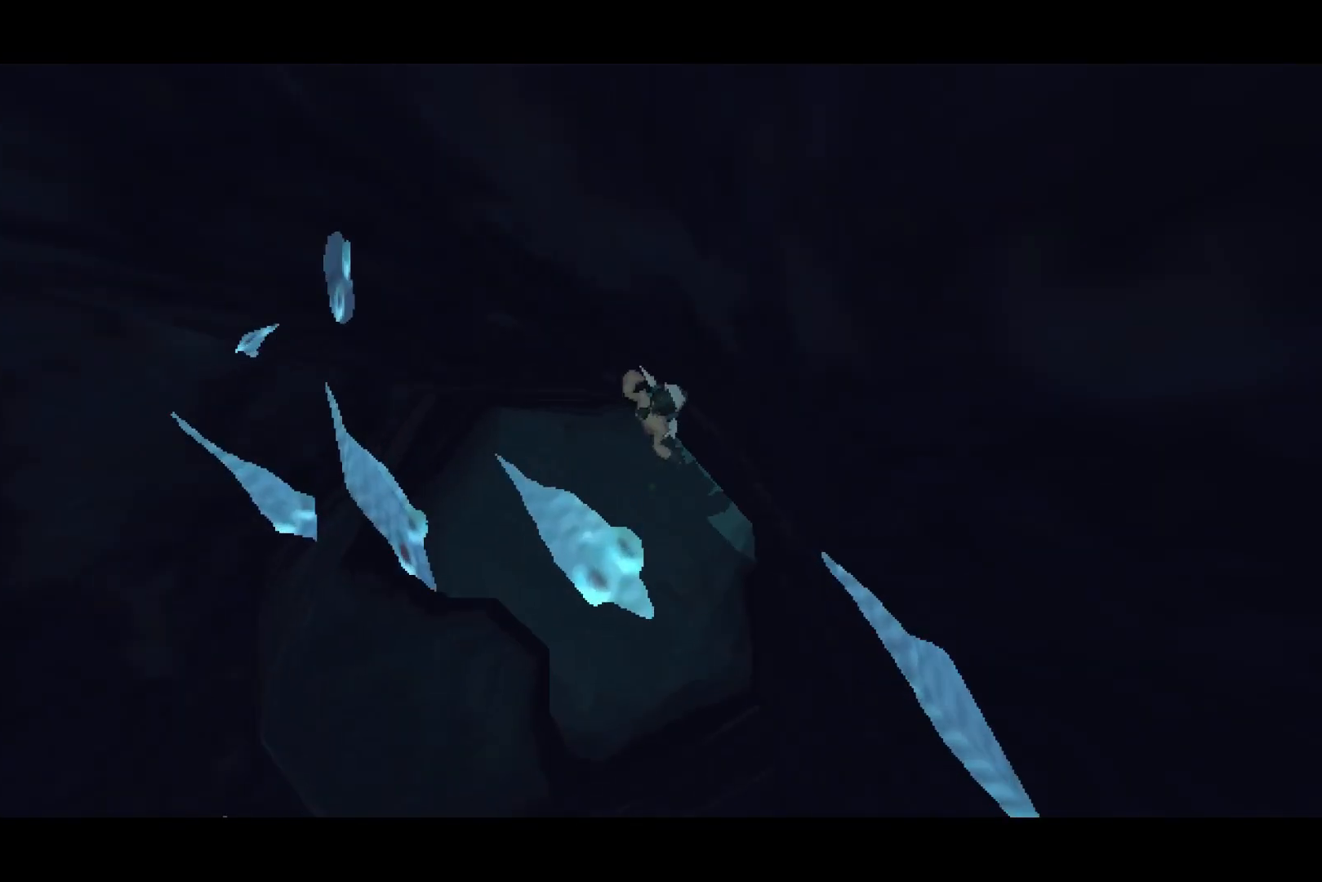
{"buttons": [], "left_stick": "up", "right_stick": "up-right", "events": [[67, "right_stick", "up-right"], [283, "right_stick", "center"], [467, "right_stick", "up-right"]]}
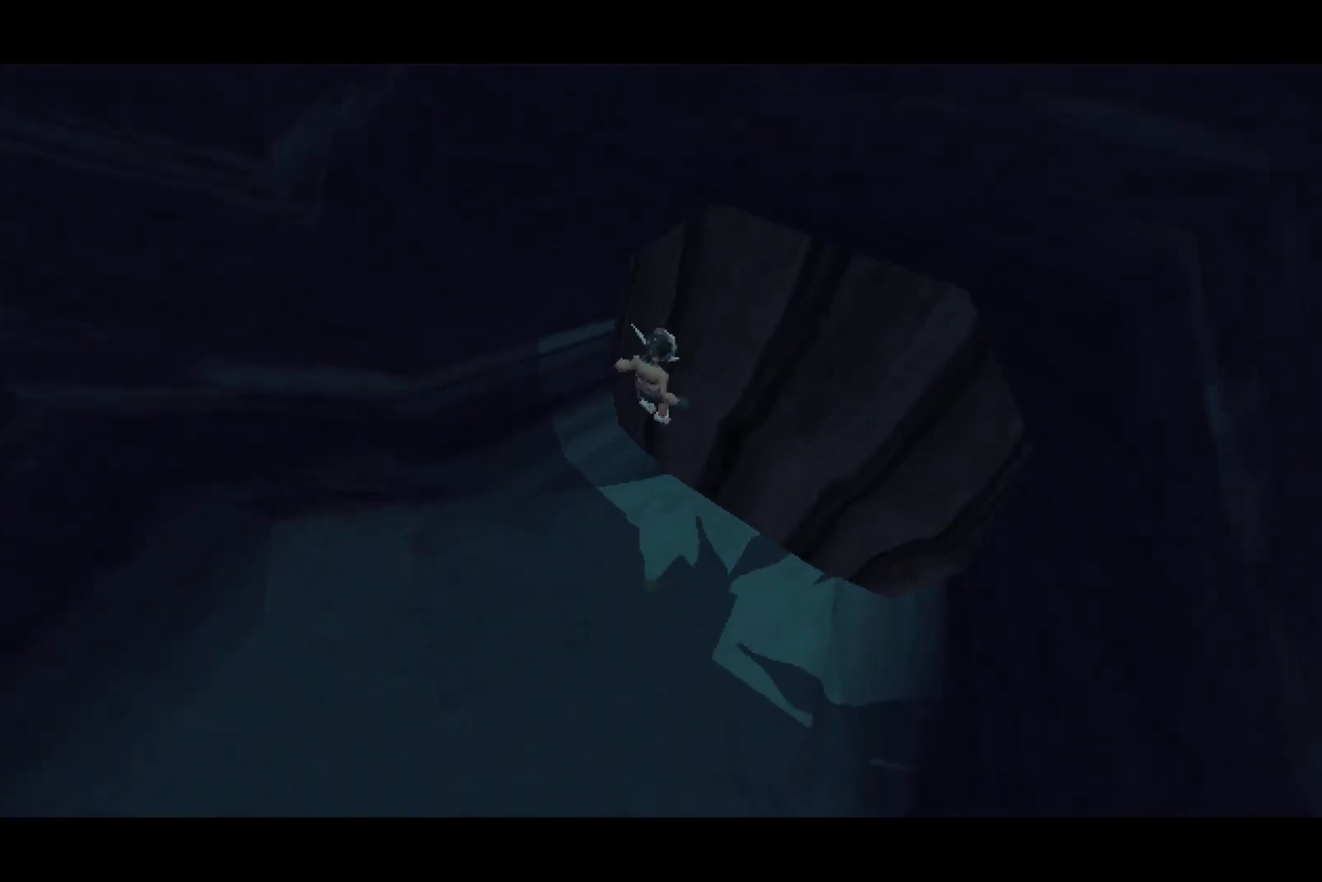
{"buttons": [], "left_stick": "center", "right_stick": "center", "events": [[133, "right_stick", "center"], [433, "TRIANGLE", "down"], [433, "left_stick", "center"], [483, "TRIANGLE", "up"]]}
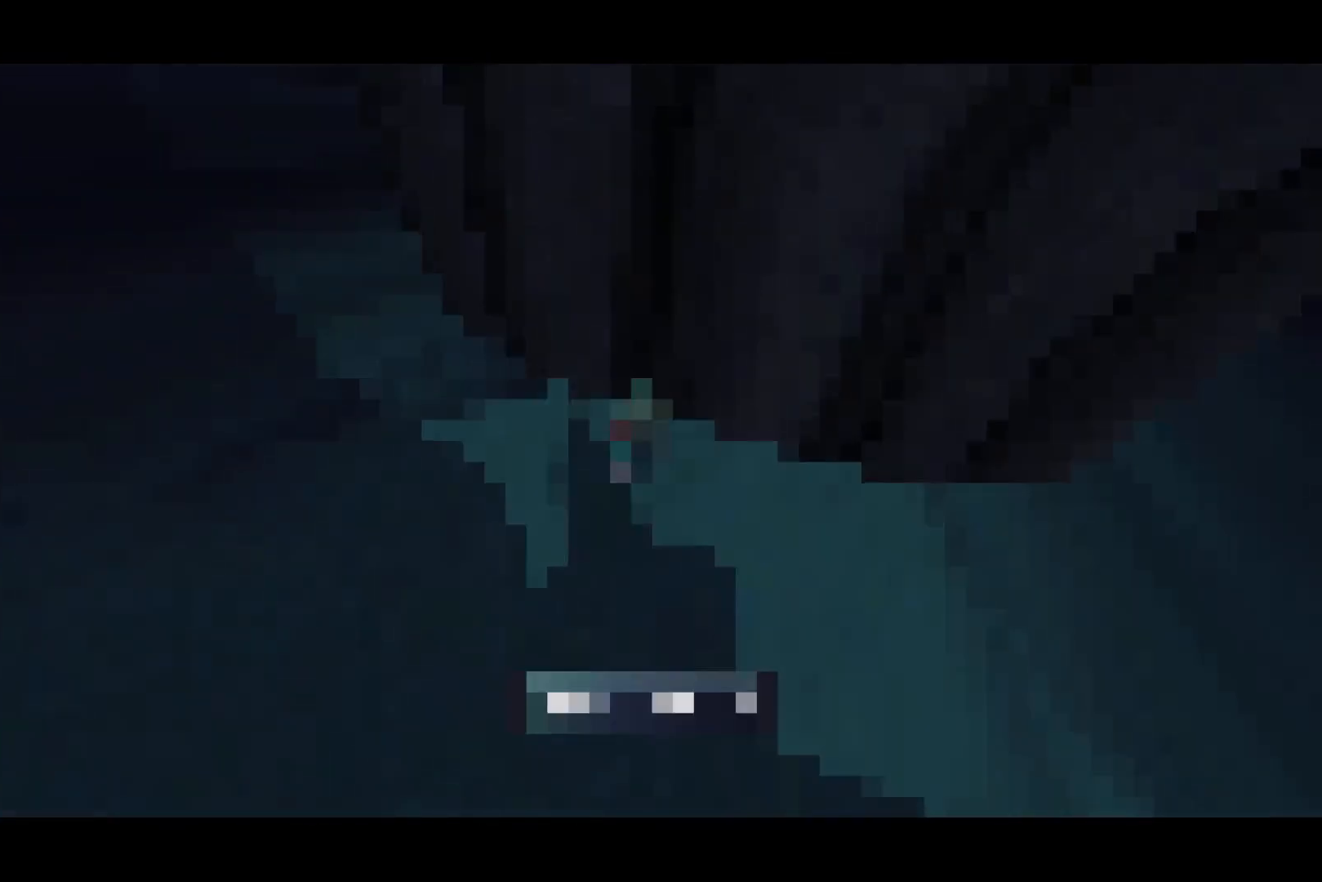
{"buttons": [], "left_stick": "center", "right_stick": "center", "events": []}
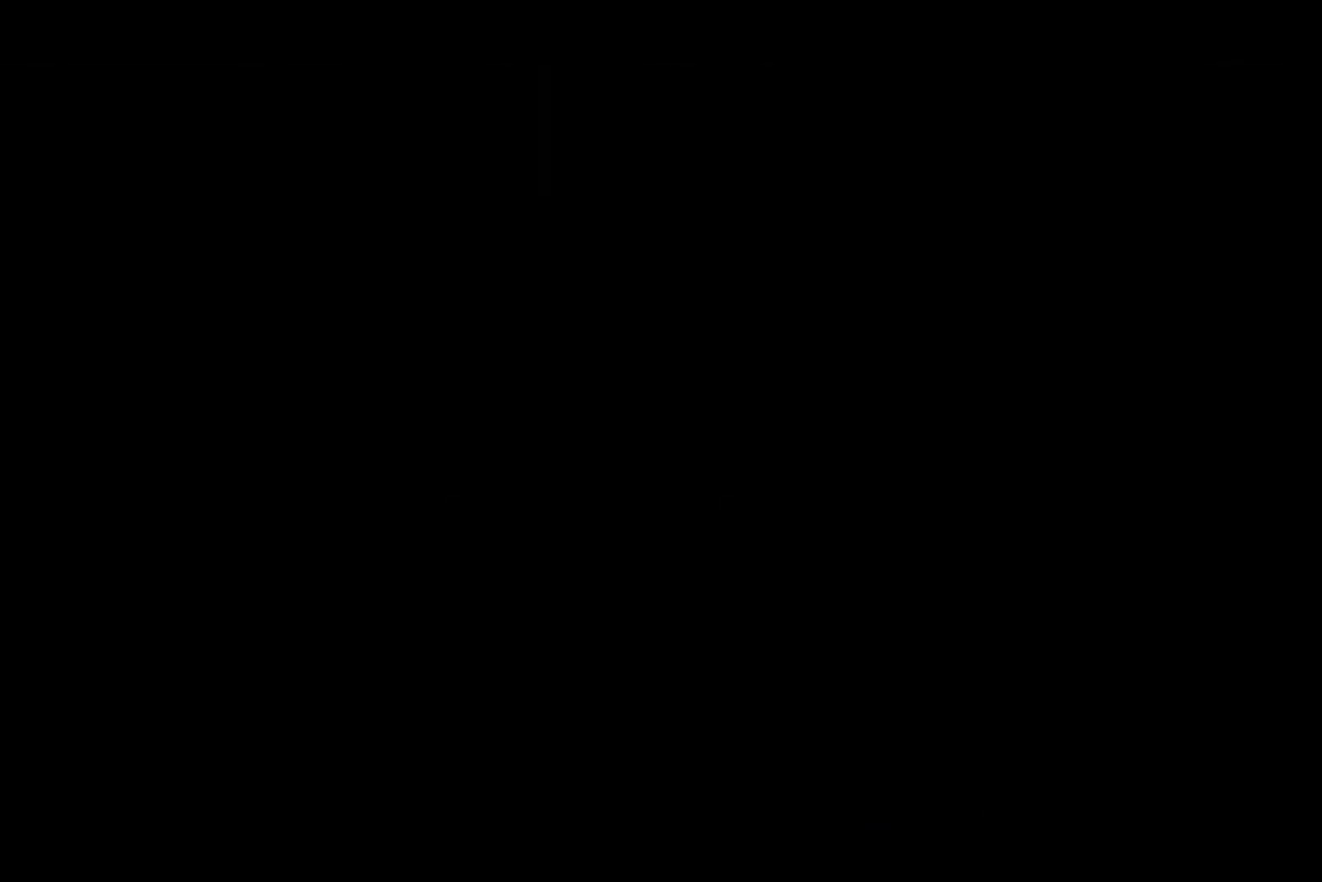
{"buttons": [], "left_stick": "center", "right_stick": "center", "events": []}
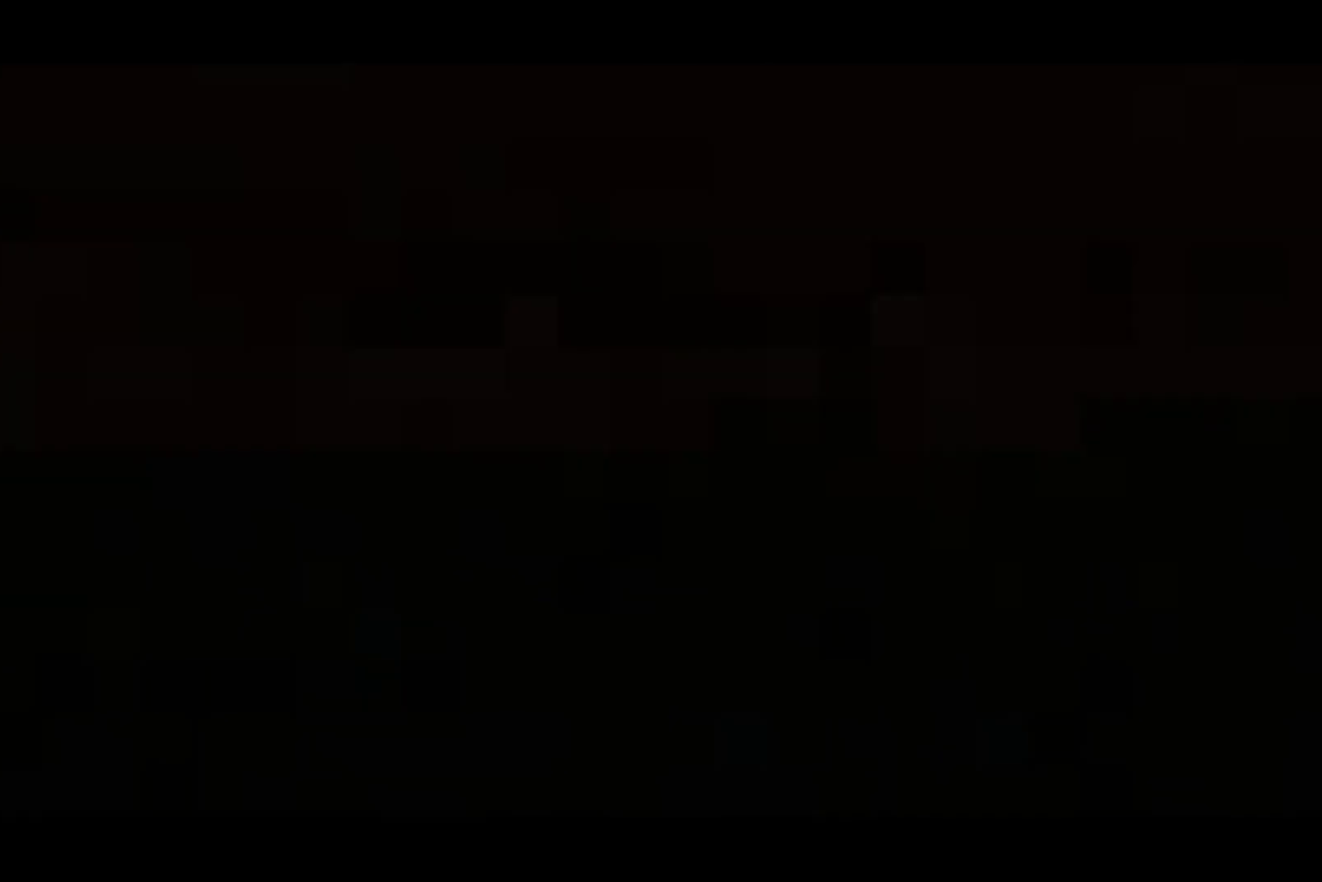
{"buttons": ["CROSS"], "left_stick": "up", "right_stick": "center", "events": [[267, "left_stick", "up"], [400, "CROSS", "down"]]}
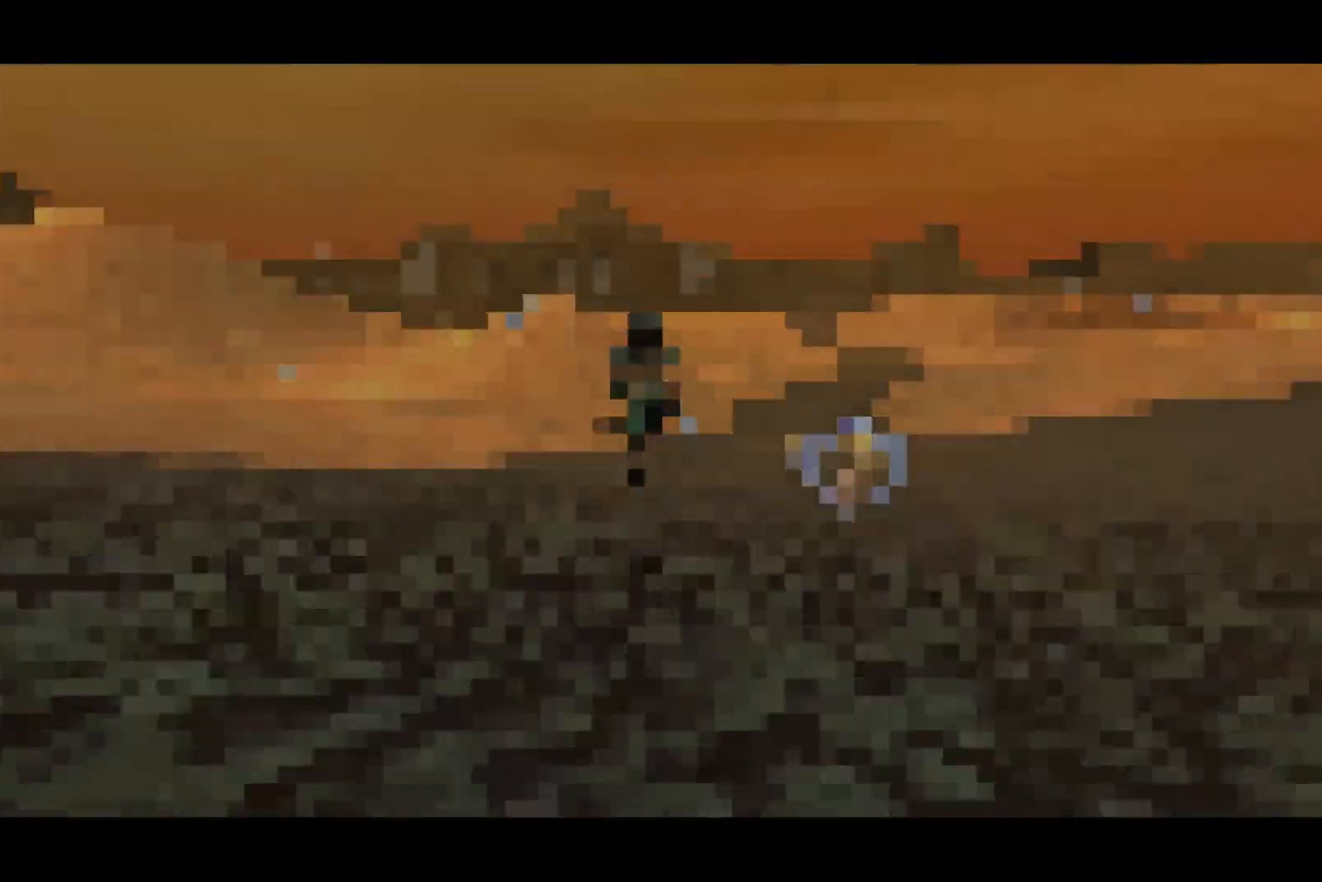
{"buttons": ["CROSS"], "left_stick": "up-right", "right_stick": "center", "events": [[17, "CROSS", "up"], [83, "CROSS", "down"], [117, "R1", "down"], [417, "R1", "up"], [417, "left_stick", "up-right"]]}
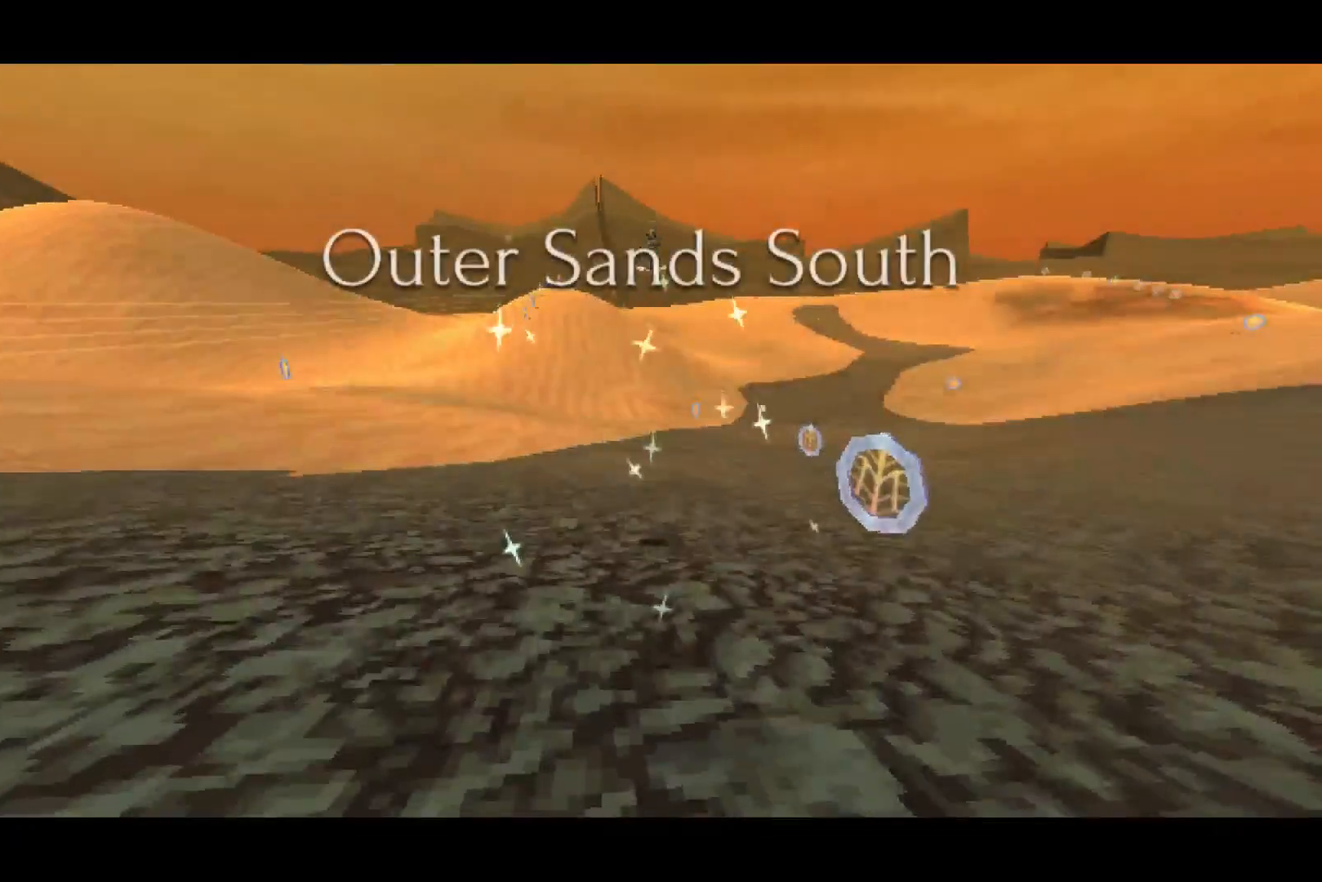
{"buttons": ["CROSS"], "left_stick": "up-right", "right_stick": "center", "events": []}
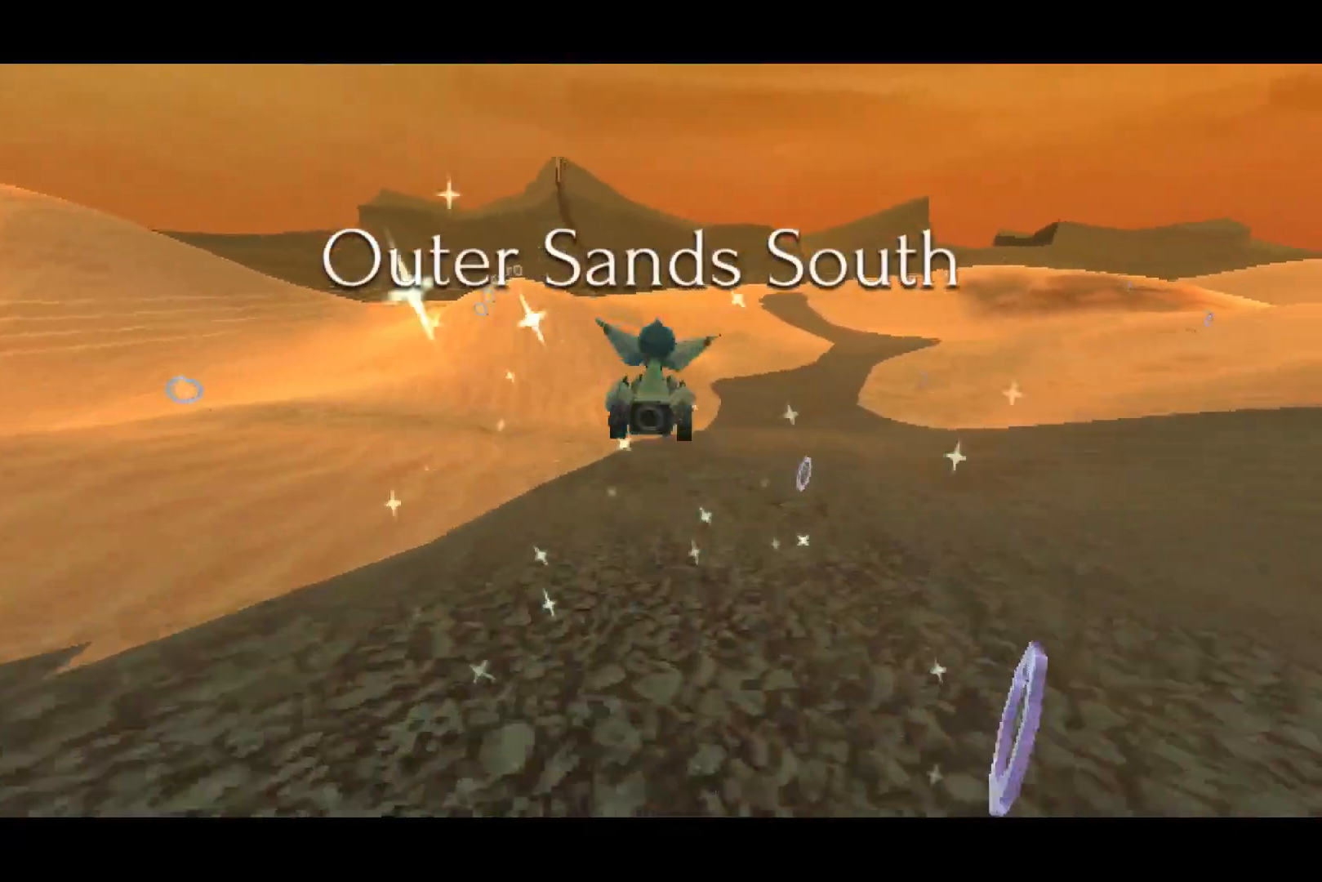
{"buttons": ["CROSS"], "left_stick": "up-right", "right_stick": "center", "events": []}
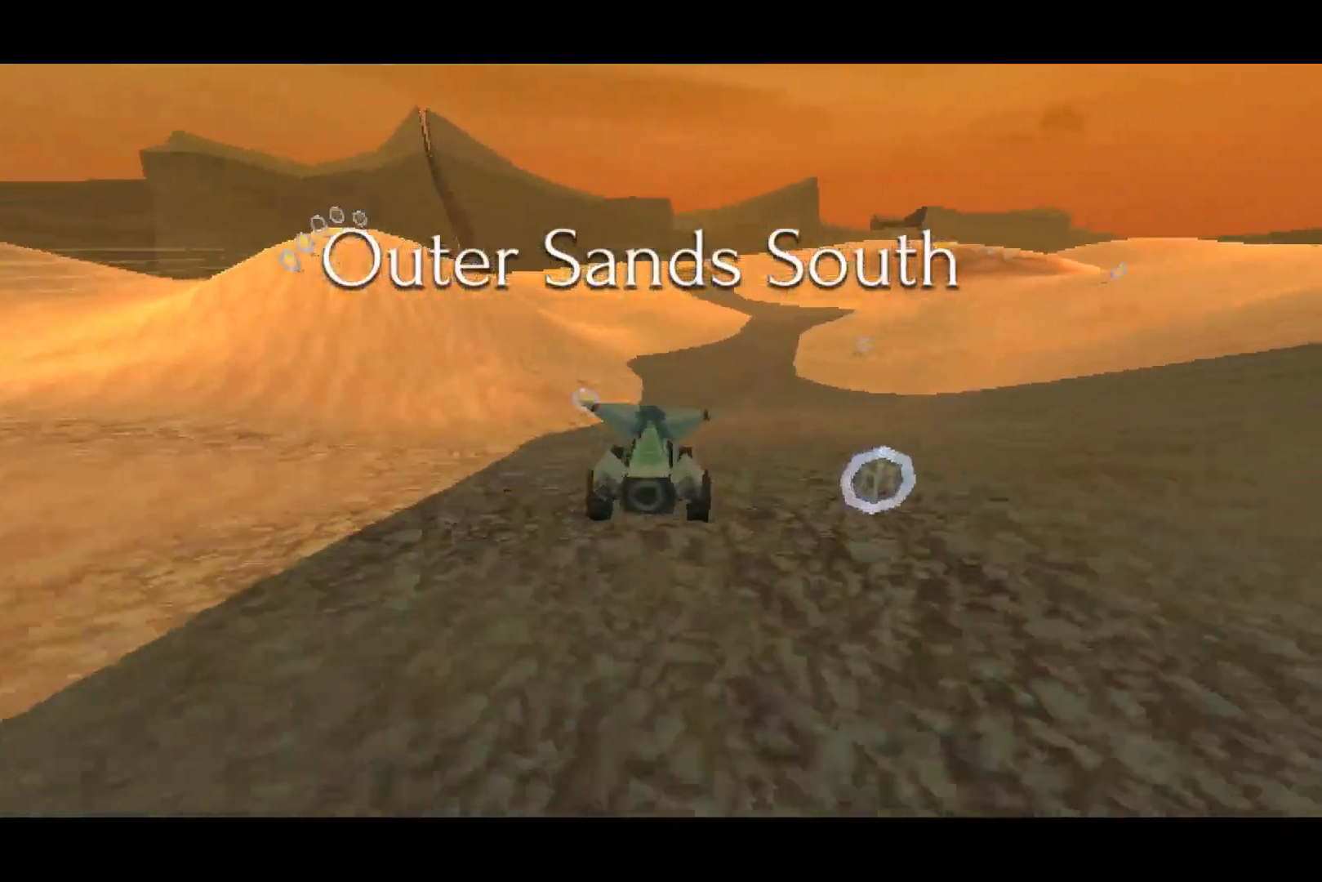
{"buttons": ["CROSS"], "left_stick": "up-right", "right_stick": "center", "events": []}
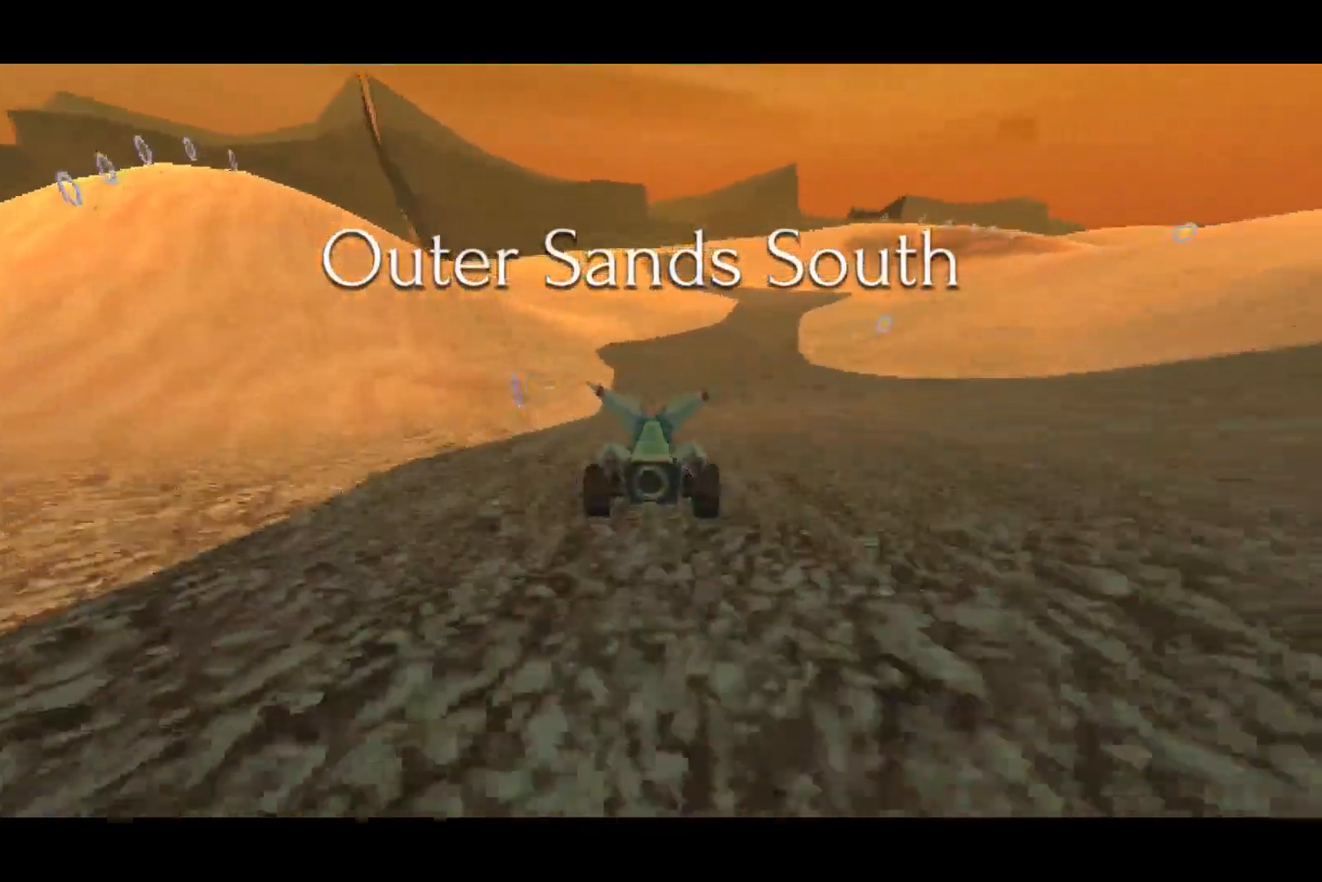
{"buttons": ["CROSS"], "left_stick": "up-right", "right_stick": "center", "events": []}
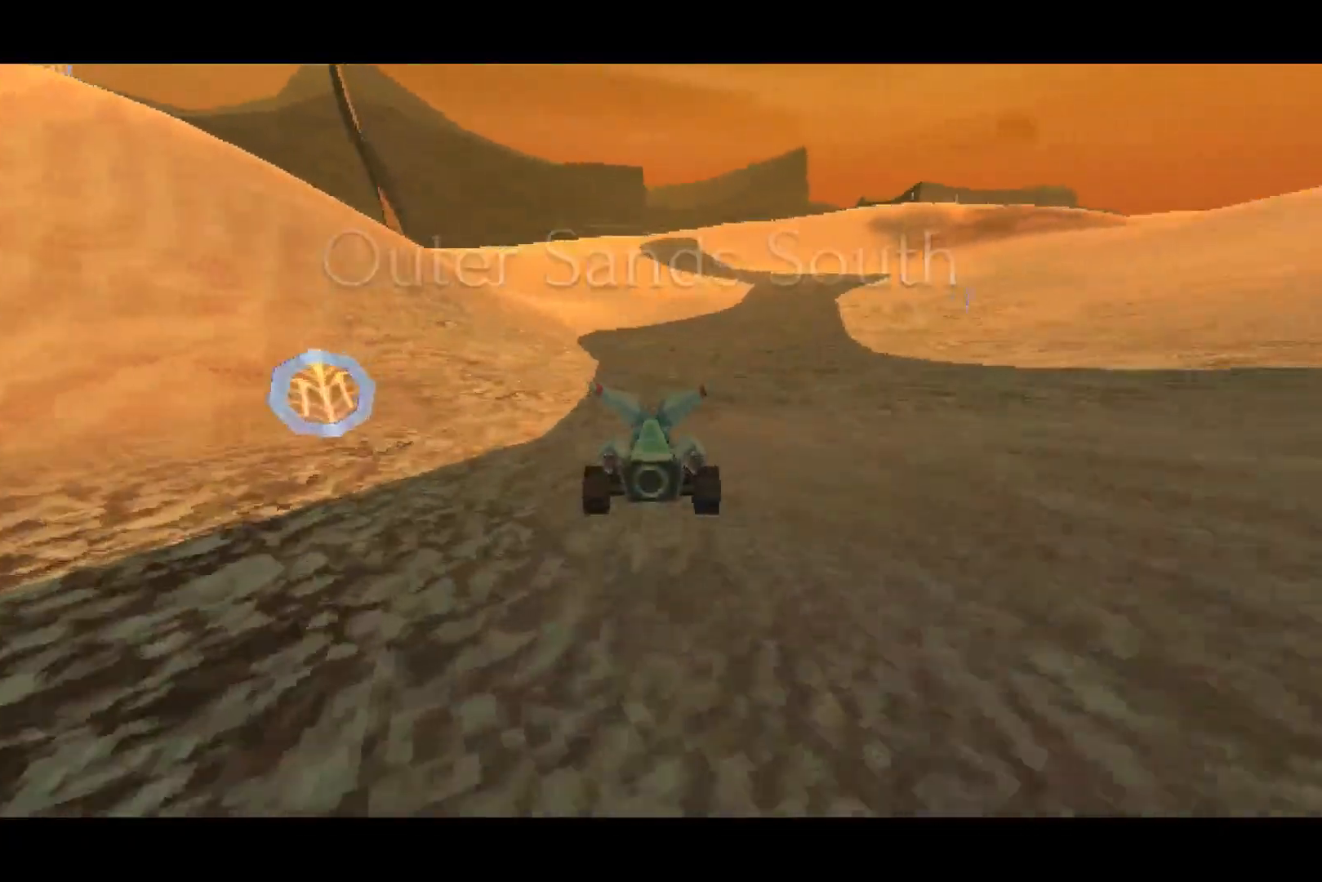
{"buttons": ["CROSS"], "left_stick": "up", "right_stick": "center", "events": [[300, "left_stick", "up"]]}
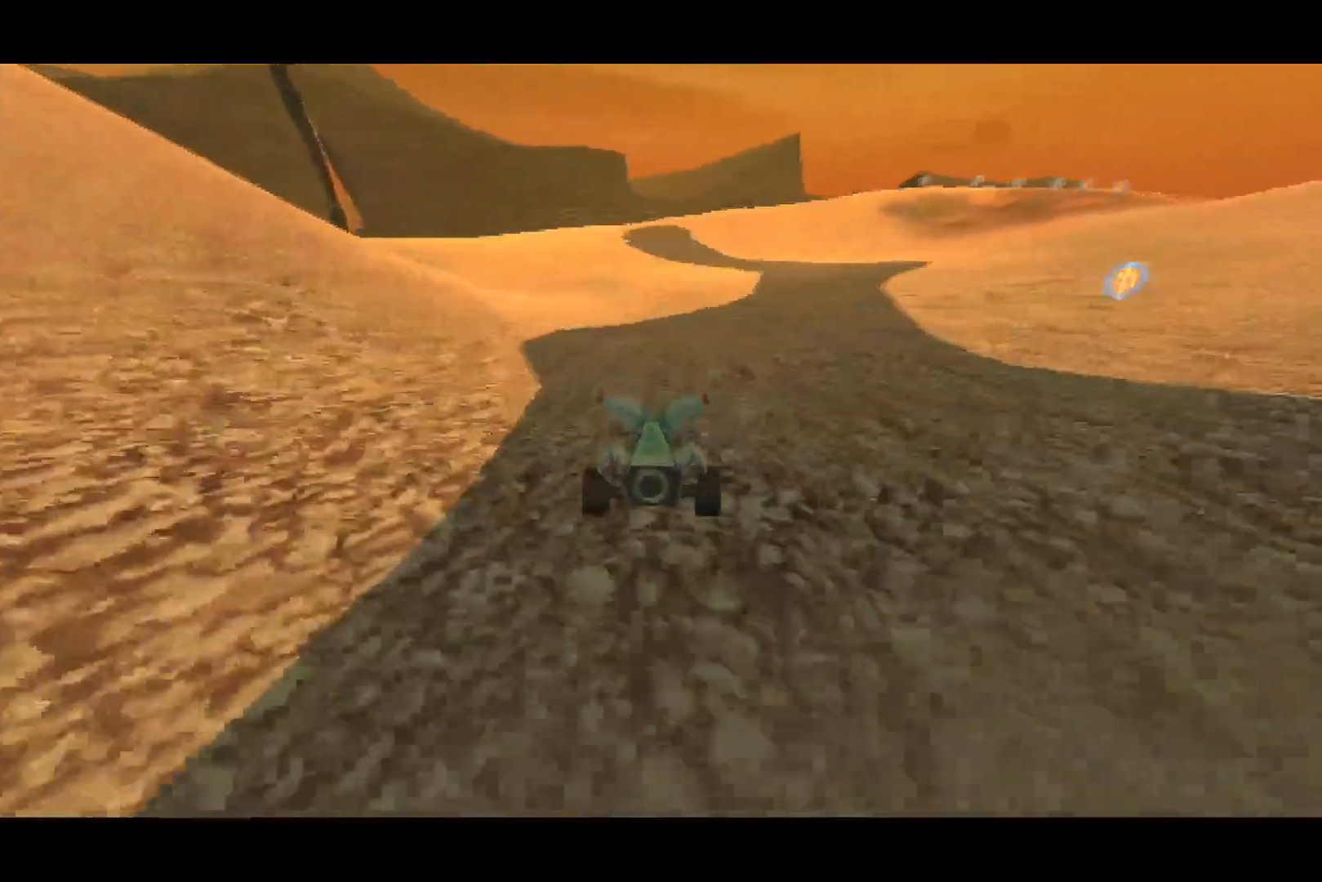
{"buttons": ["CROSS"], "left_stick": "center", "right_stick": "center", "events": [[150, "left_stick", "up-left"], [333, "left_stick", "center"]]}
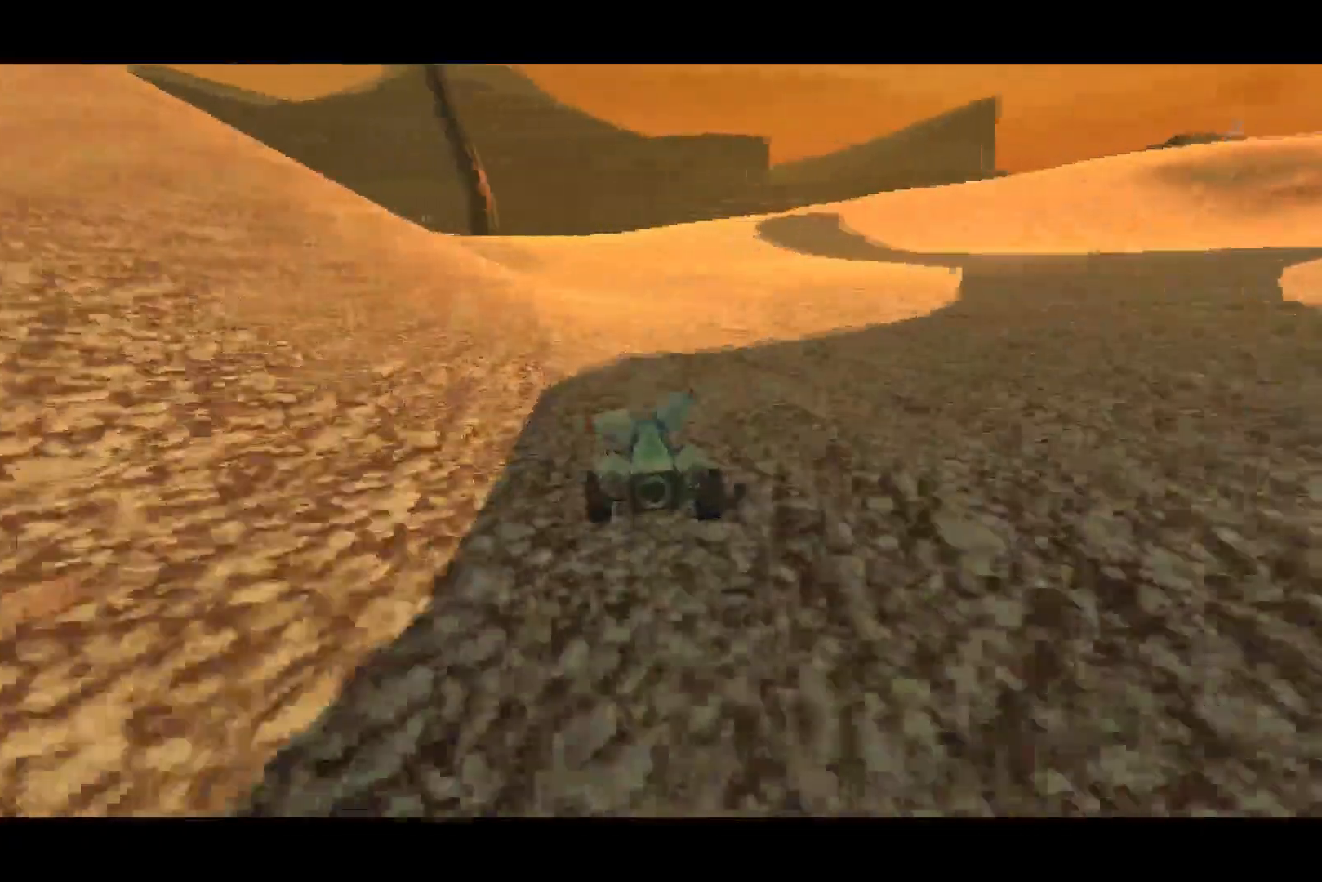
{"buttons": ["CROSS"], "left_stick": "center", "right_stick": "center", "events": []}
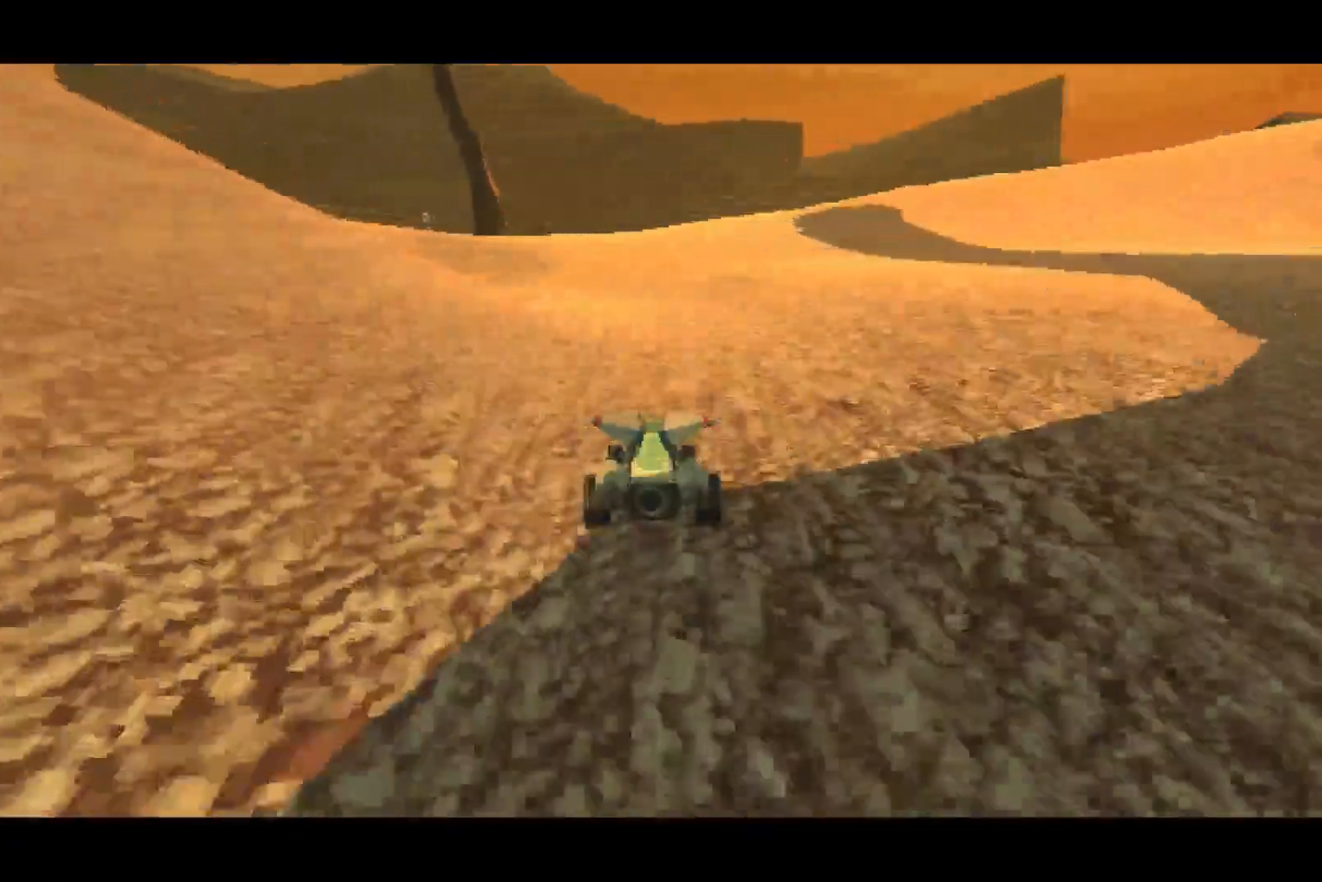
{"buttons": ["CROSS"], "left_stick": "center", "right_stick": "center", "events": [[217, "left_stick", "left"], [500, "left_stick", "center"]]}
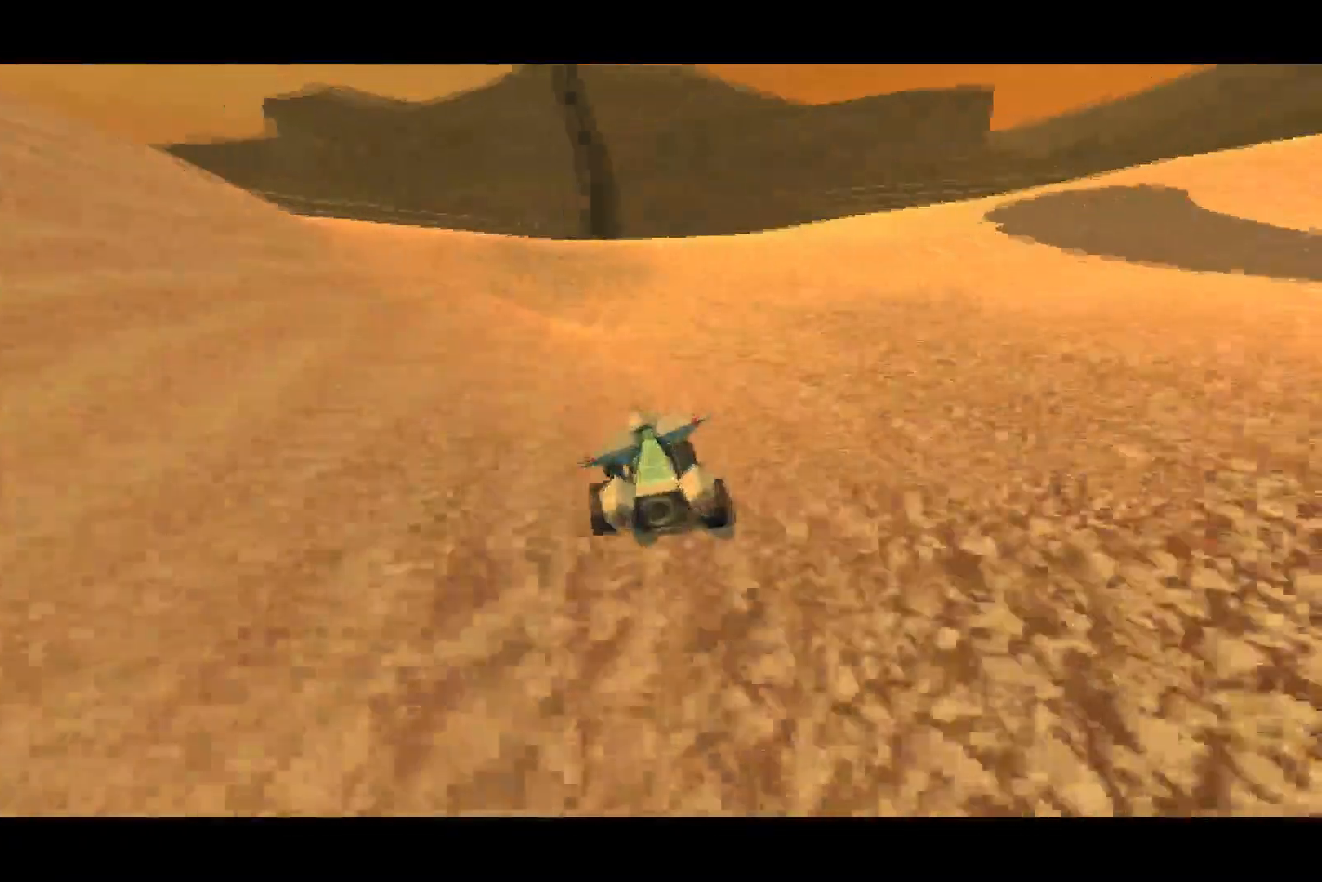
{"buttons": ["CROSS"], "left_stick": "left", "right_stick": "center", "events": [[350, "left_stick", "left"]]}
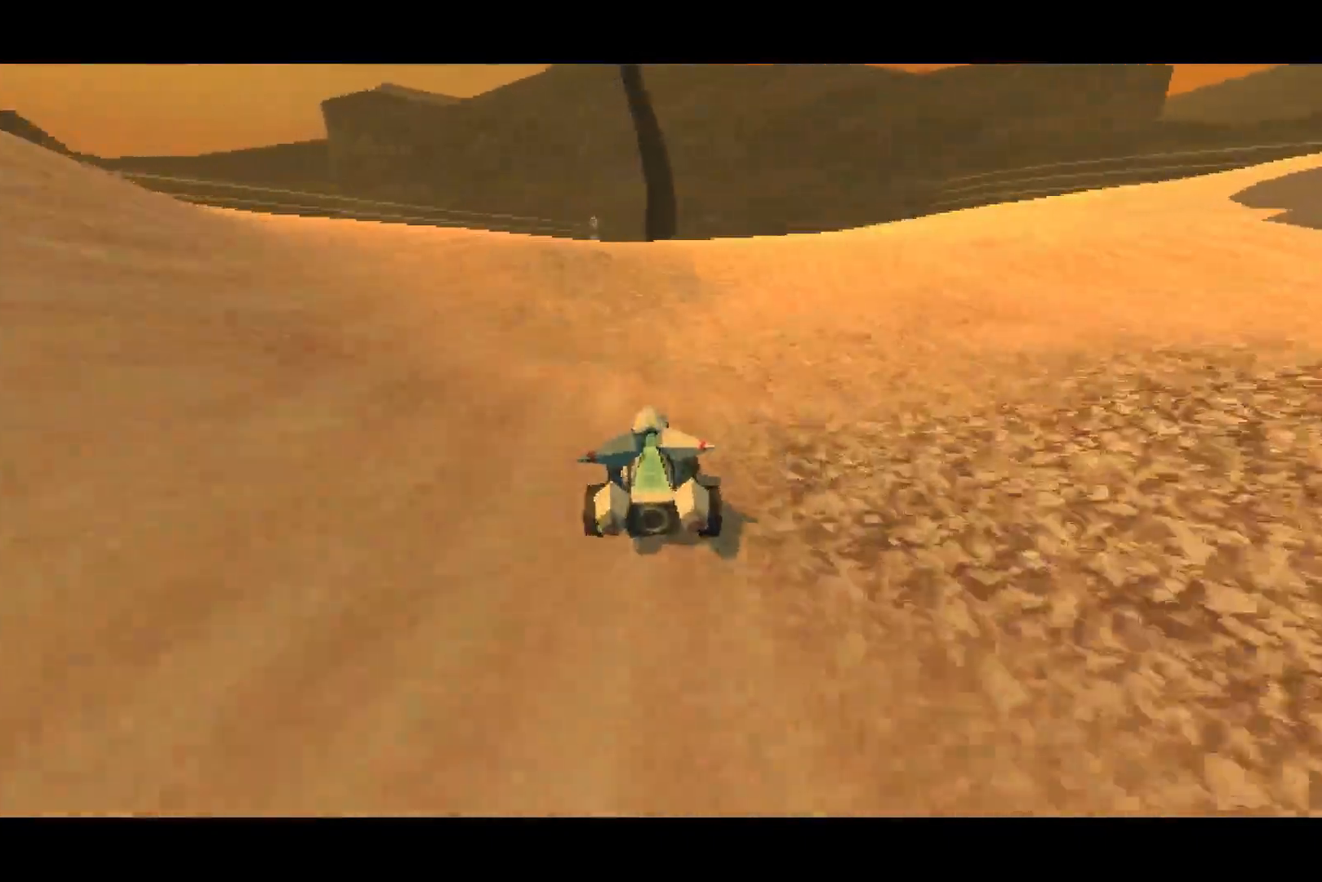
{"buttons": ["CROSS"], "left_stick": "center", "right_stick": "center", "events": [[33, "left_stick", "center"]]}